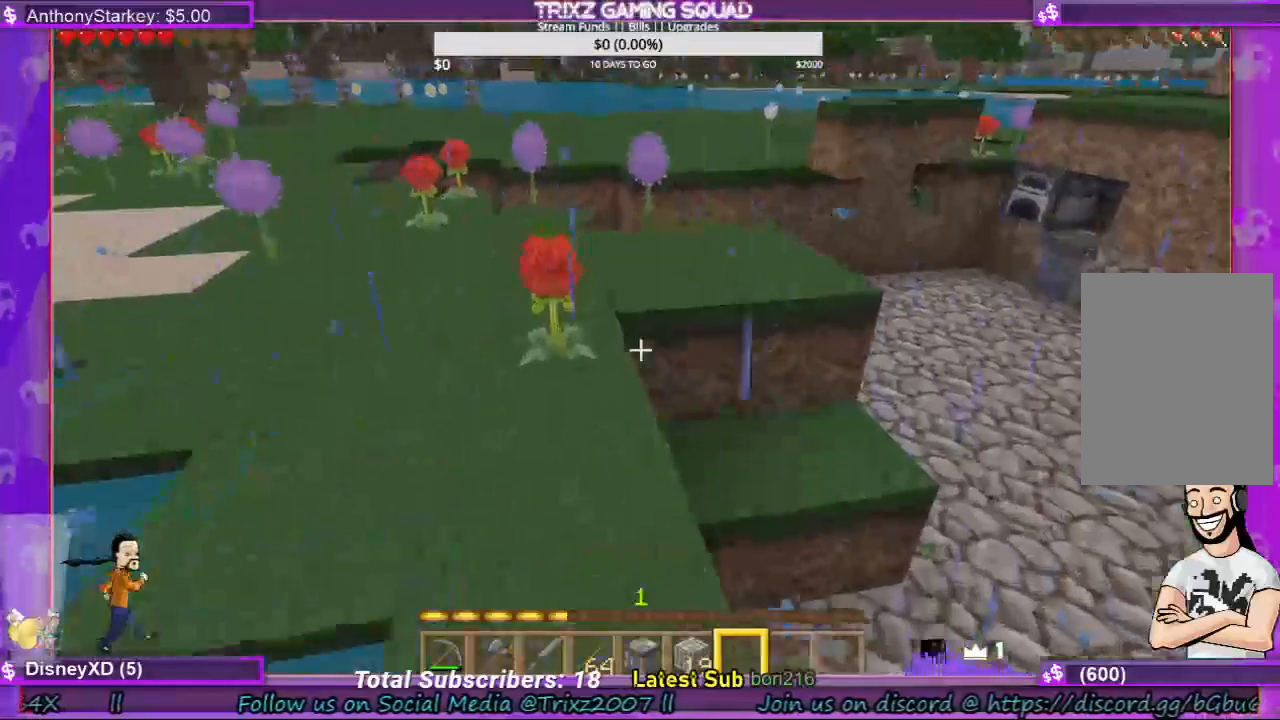
Gameplay with keyboard and mouse; each line is a JSON object with the keys and mouse buttons held at the frame after it. "events" lists presses ("down") and releases ("up") of "a", "ctrl", "d", "e", "f", "q", "r", "s", "shift", "space", "tab", "w", "mouse_left", "mouse_wheel", "mouse_right", "mouse_mb4" and "mouse_mb5" between this image and that frame as [ms after this image, input, new state], when the widget could be followed in between. "mouse_left", "mouse_wheel", "mouse_right", "mouse_mb4", "mouse_mb5" = the "left", "wheel", "right", "mb4", "mb5" buttons of the "mouse" list. No other keys are recorded. Fast repeated clicks can show as one long hold. "wheel" means that the mouse wheel is clicked or scrolled. Mouse movement is not recorded.
{"keys": ["w"], "mouse": [], "events": [[33, "ctrl", "up"]]}
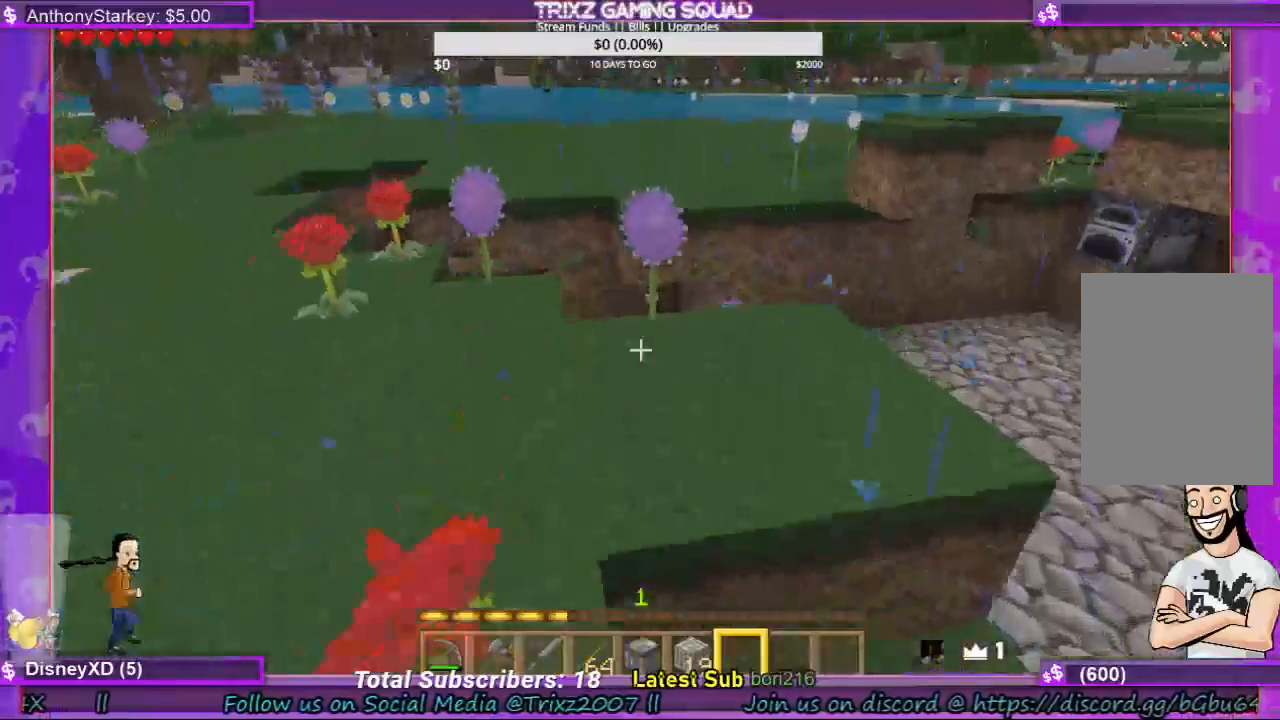
{"keys": [], "mouse": [], "events": [[33, "w", "up"]]}
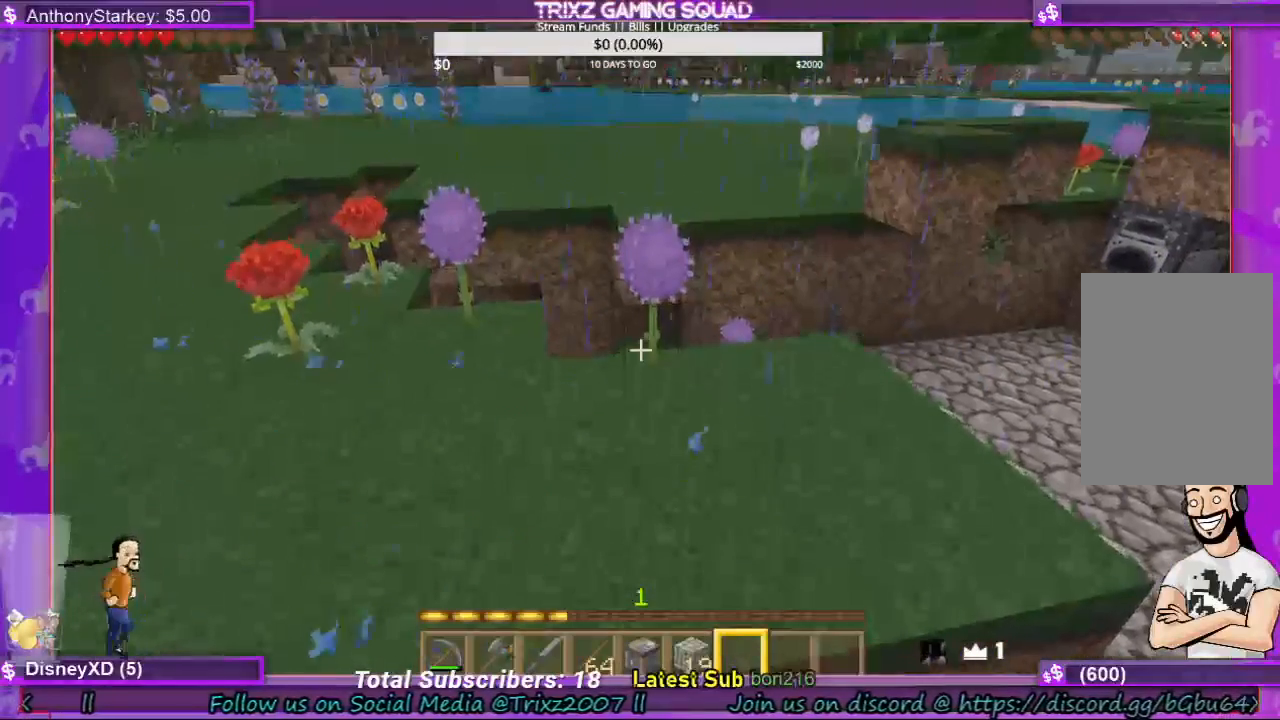
{"keys": [], "mouse": [], "events": []}
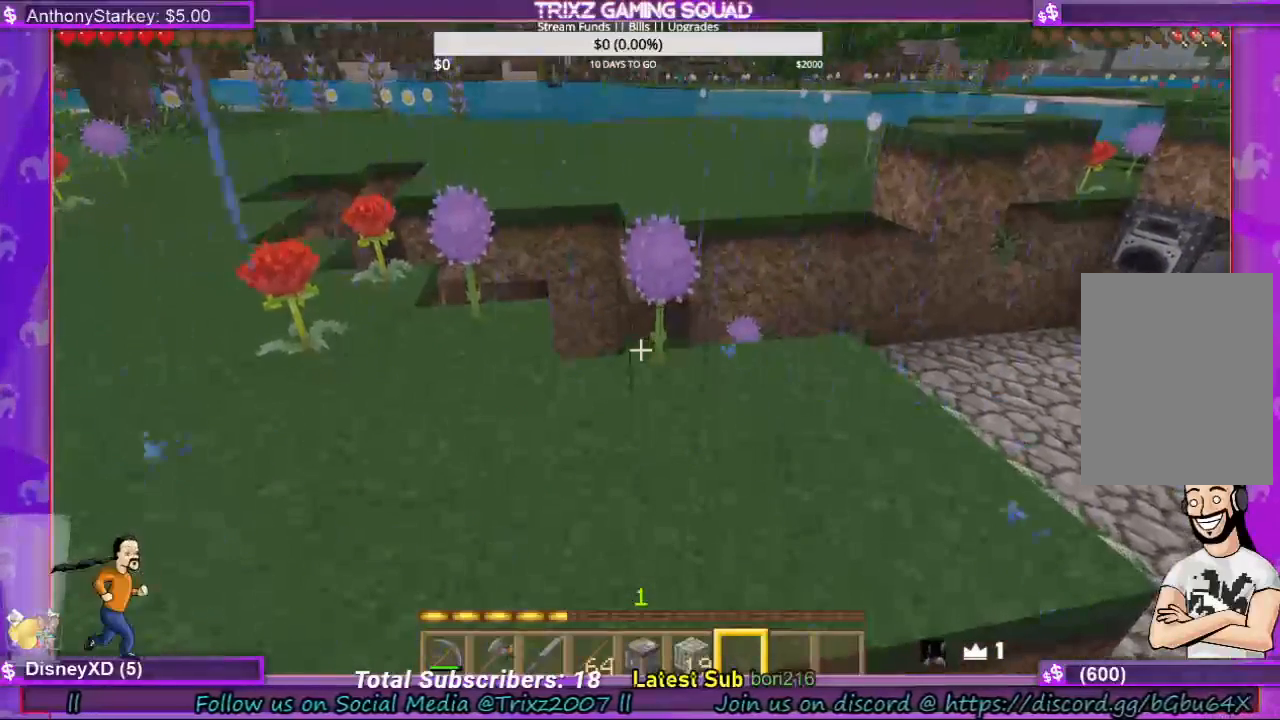
{"keys": [], "mouse": [], "events": []}
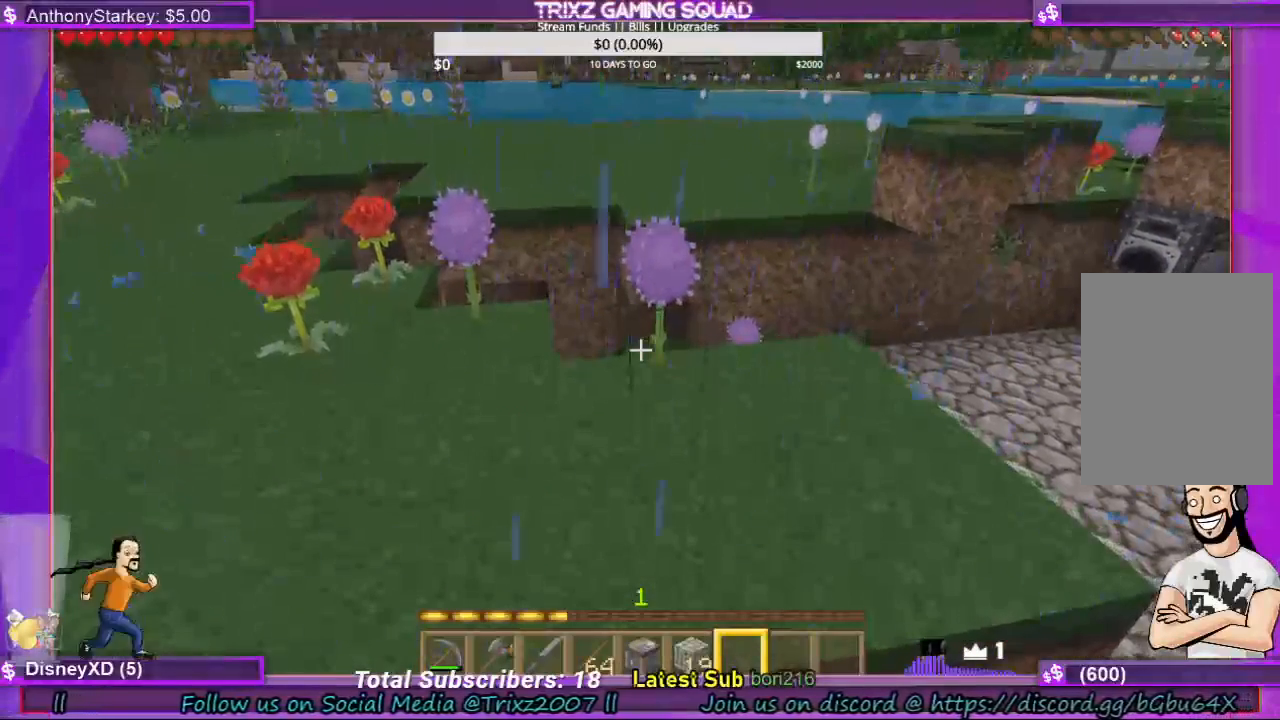
{"keys": [], "mouse": [], "events": []}
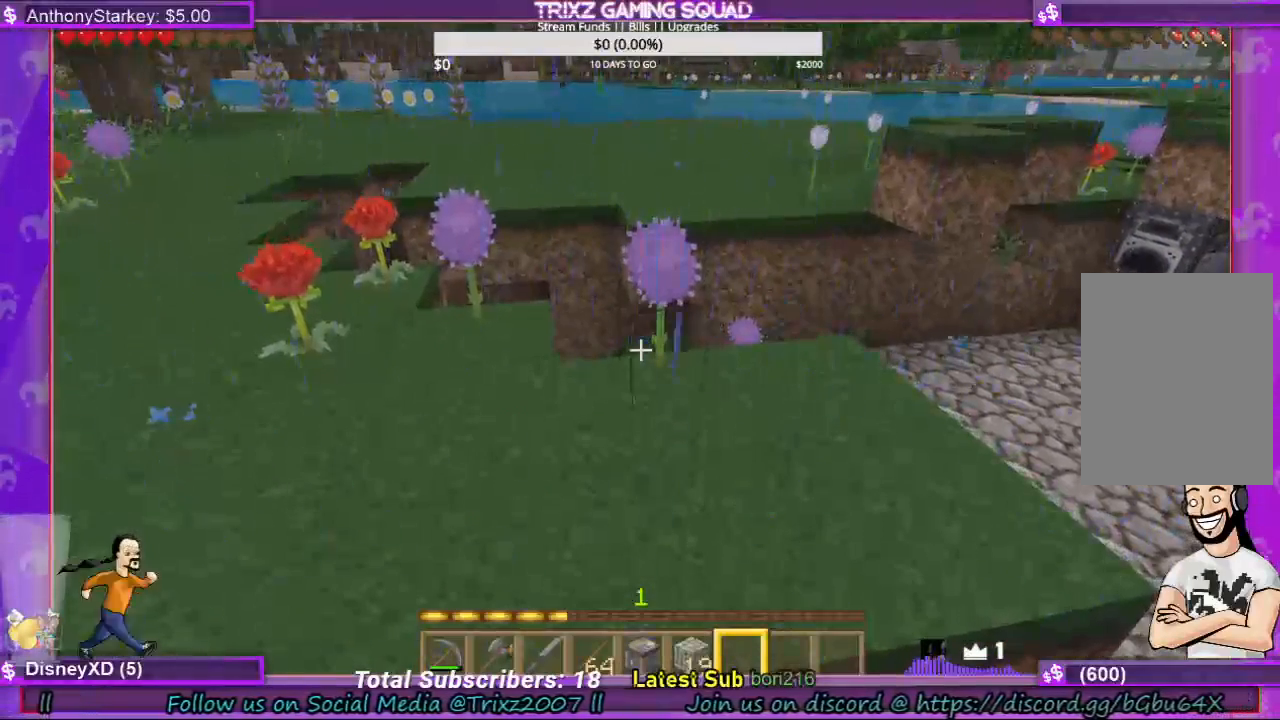
{"keys": ["w"], "mouse": [], "events": [[400, "w", "down"]]}
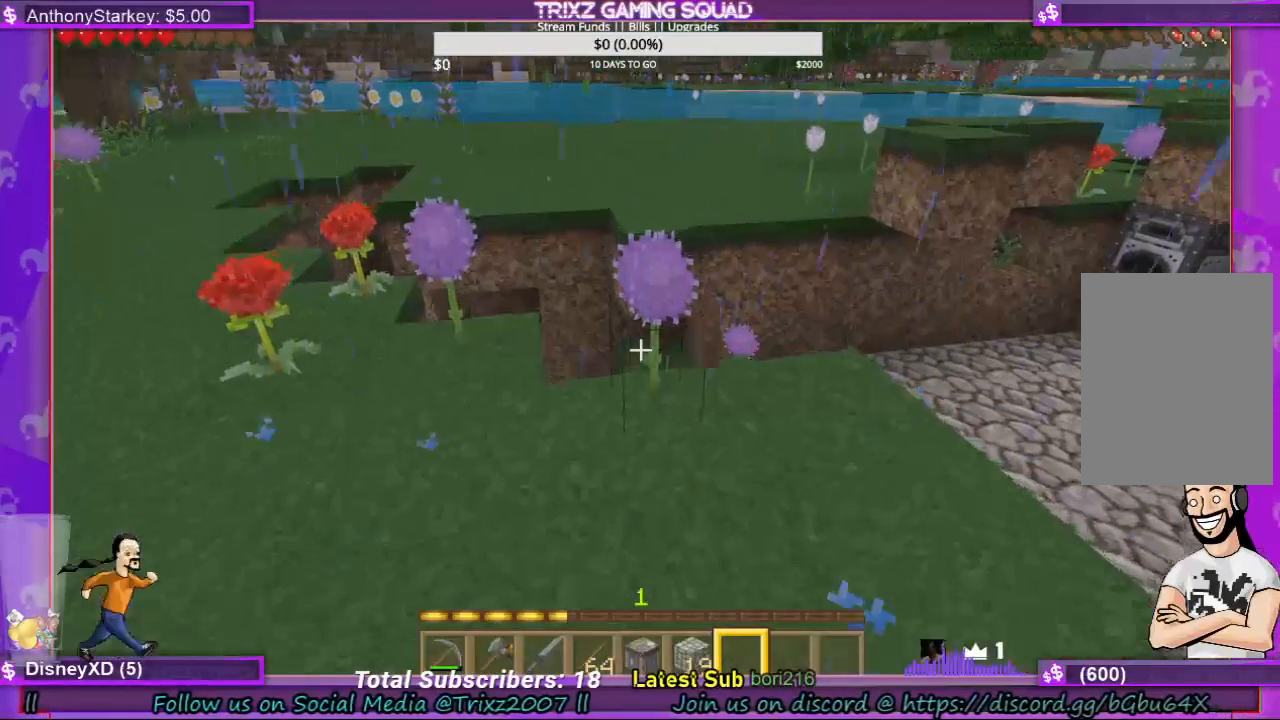
{"keys": [], "mouse": [], "events": [[400, "w", "up"]]}
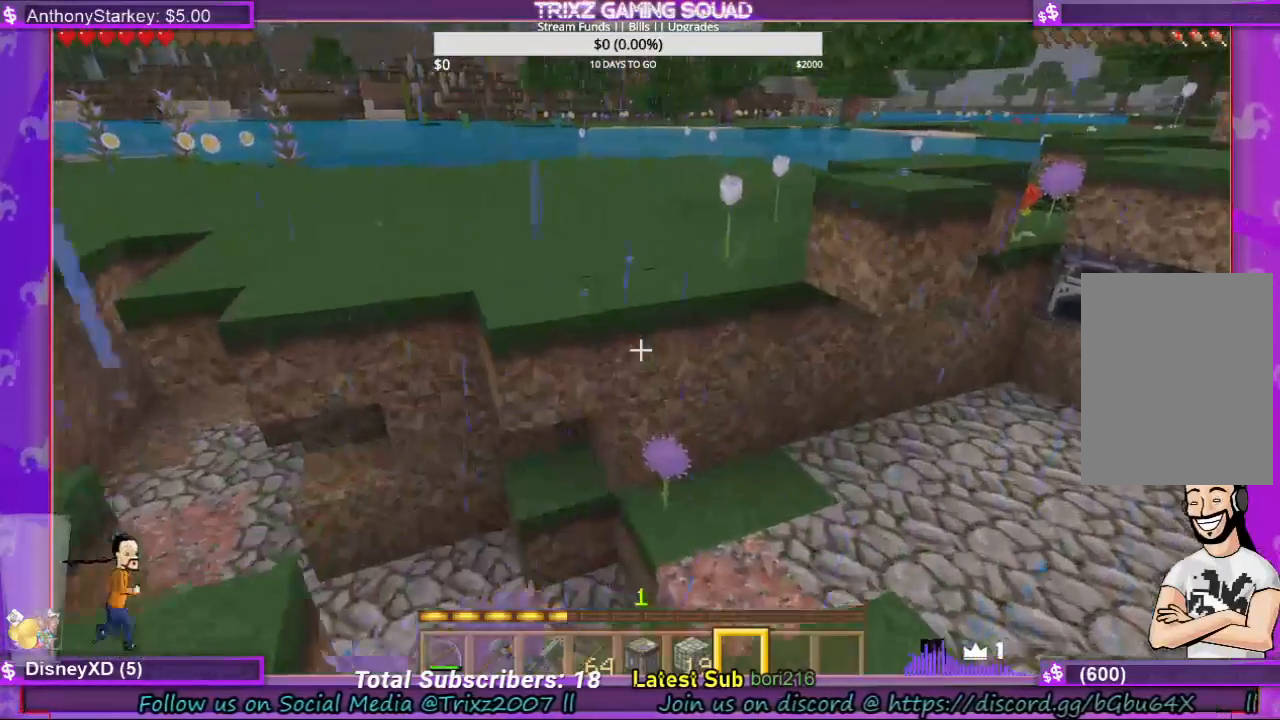
{"keys": ["w"], "mouse": [], "events": [[167, "d", "down"], [233, "w", "down"], [300, "d", "up"], [367, "shift", "down"], [400, "shift", "up"]]}
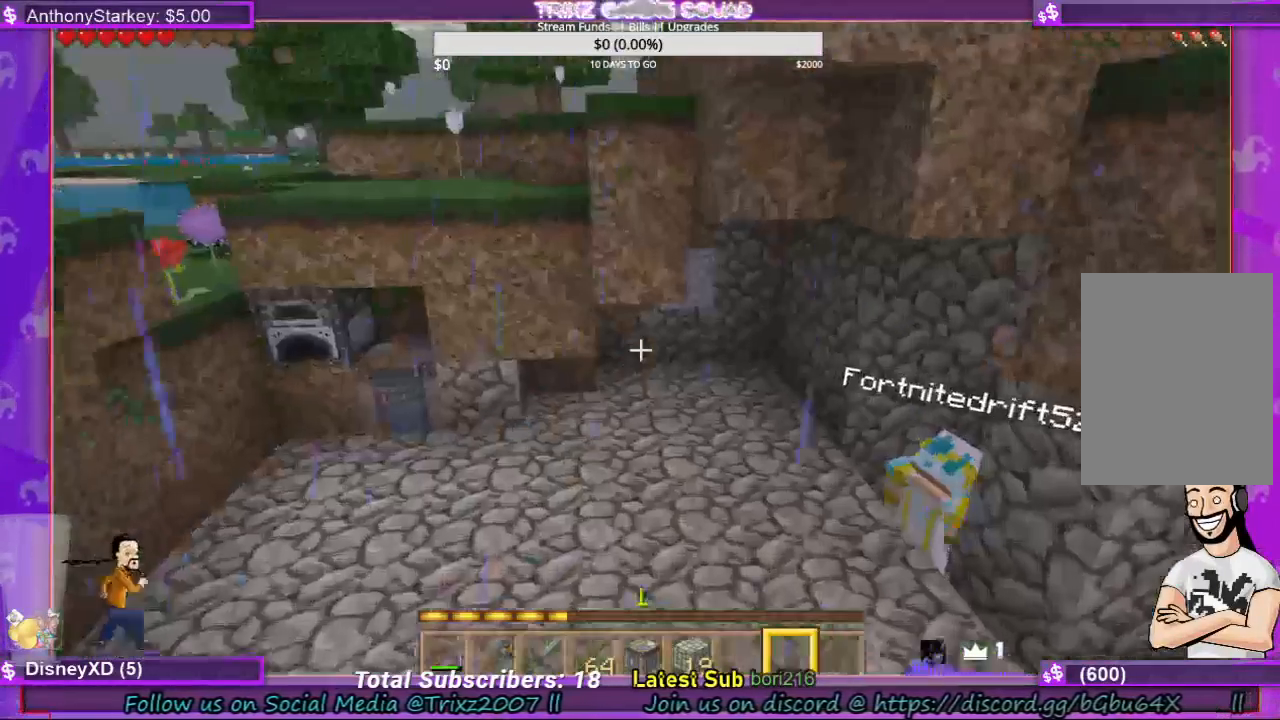
{"keys": ["shift", "w"], "mouse": [], "events": [[133, "w", "up"], [300, "w", "down"], [433, "shift", "down"]]}
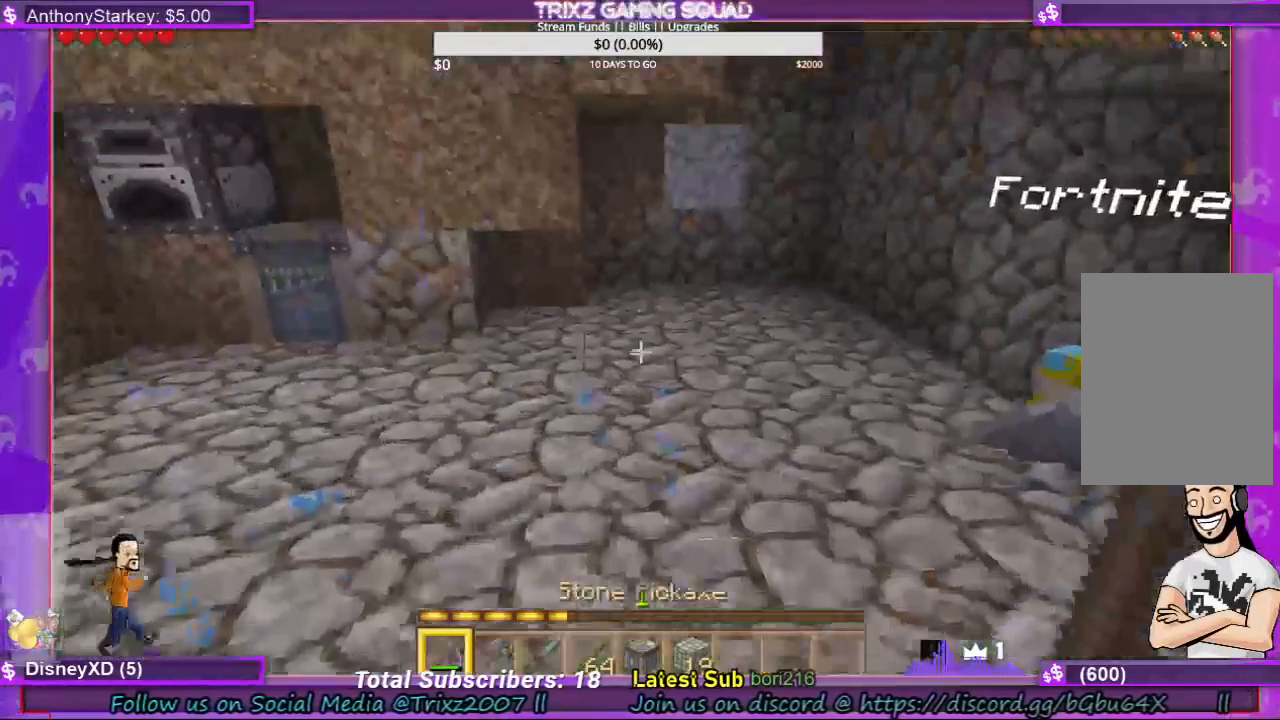
{"keys": [], "mouse": [], "events": [[67, "shift", "up"], [133, "w", "up"], [367, "a", "down"], [500, "a", "up"]]}
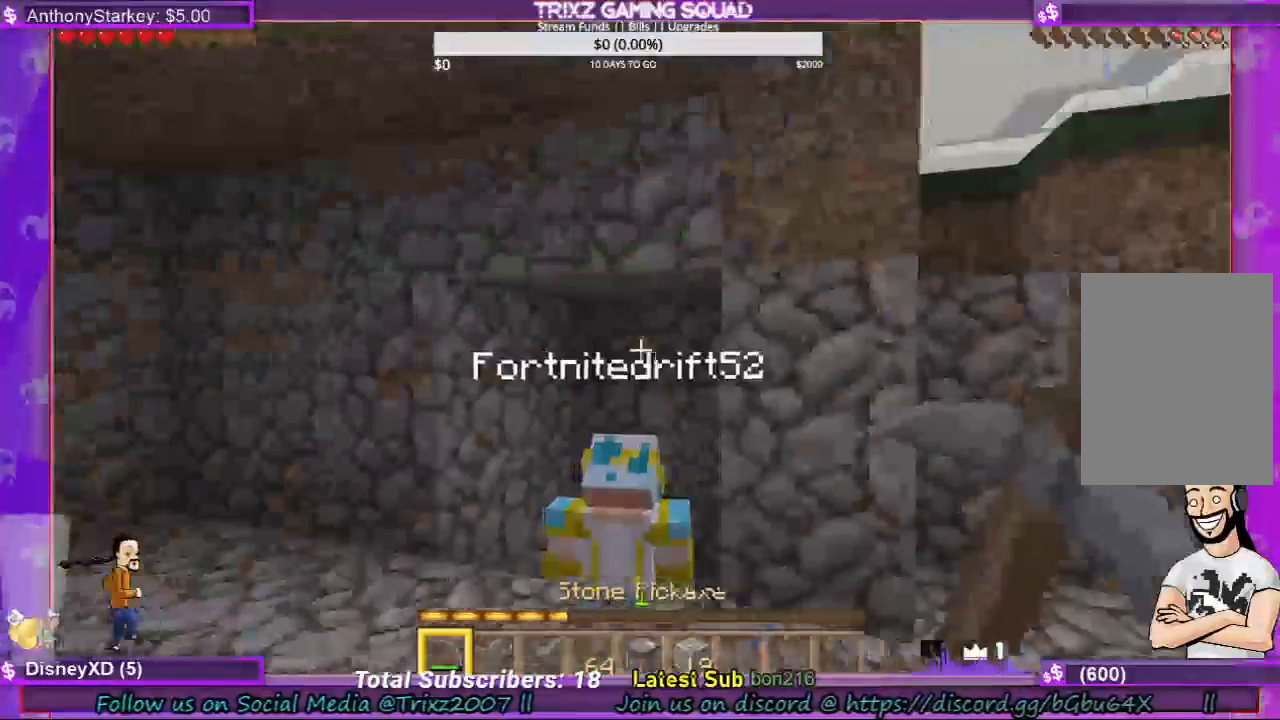
{"keys": [], "mouse": [], "events": []}
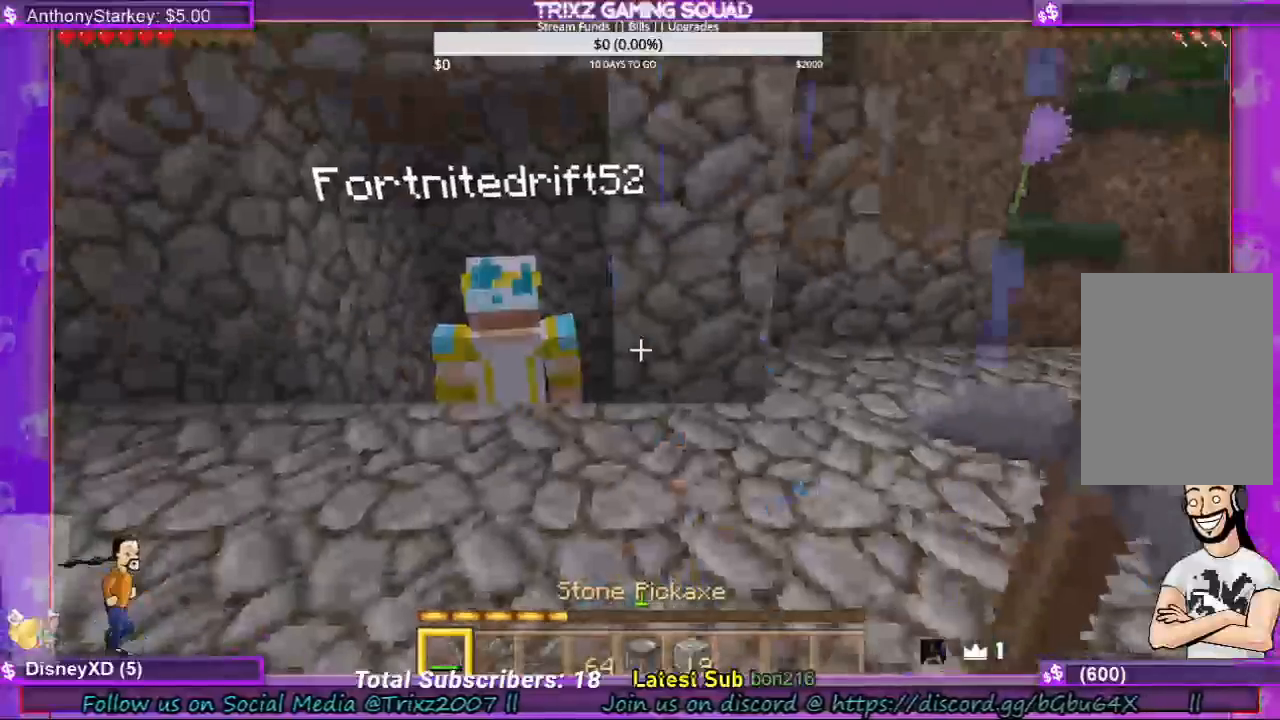
{"keys": ["shift", "w"], "mouse": [], "events": [[33, "a", "down"], [33, "w", "down"], [433, "a", "up"], [433, "shift", "down"]]}
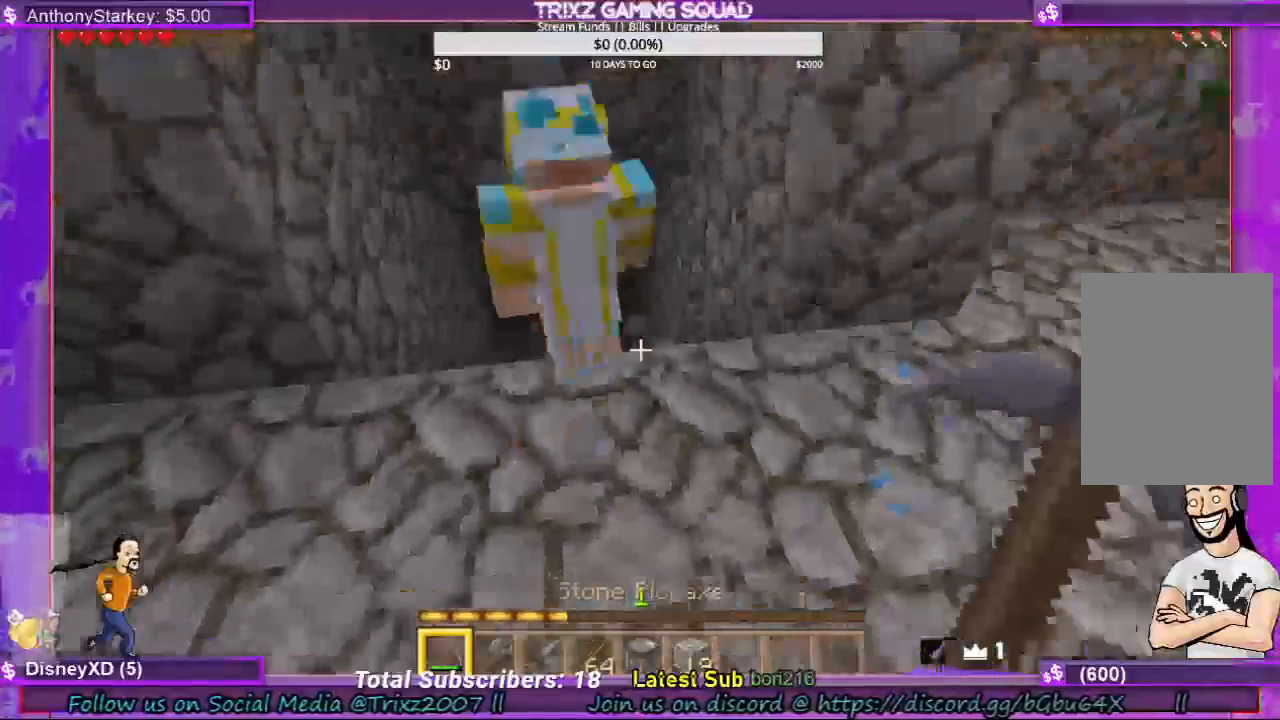
{"keys": ["w"], "mouse": [], "events": [[67, "shift", "up"], [133, "w", "up"], [433, "w", "down"]]}
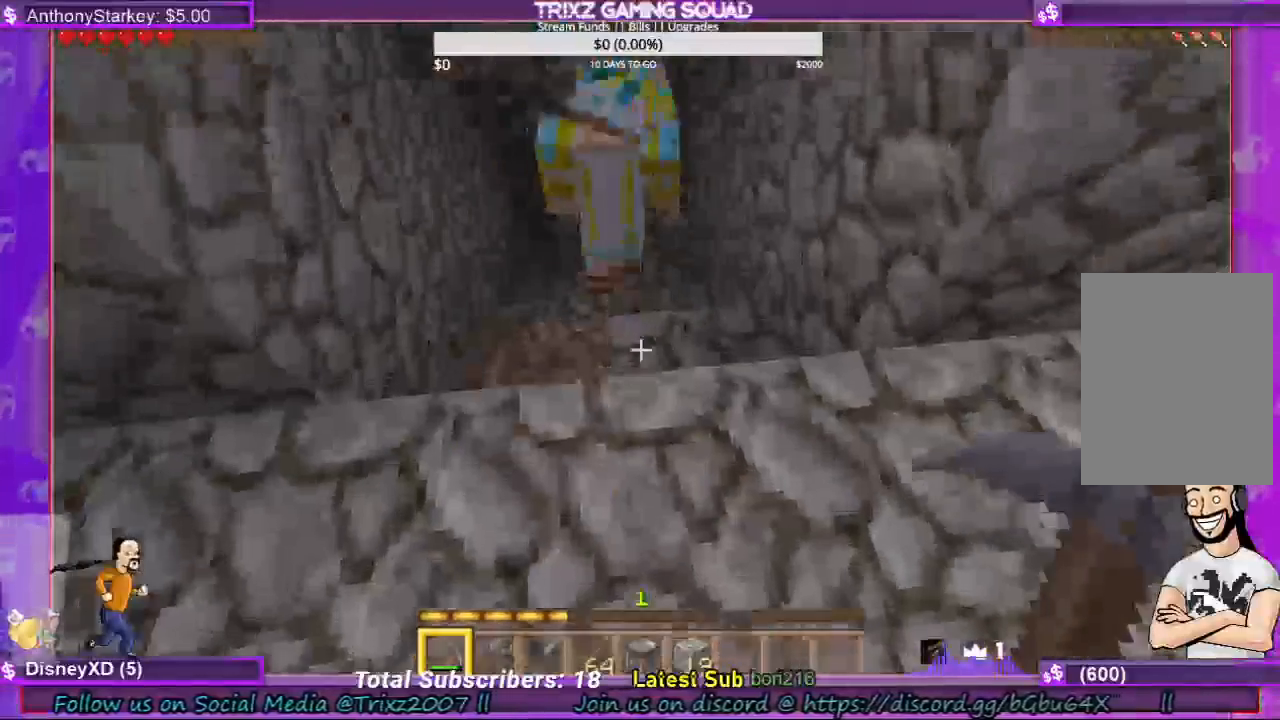
{"keys": ["w"], "mouse": [], "events": []}
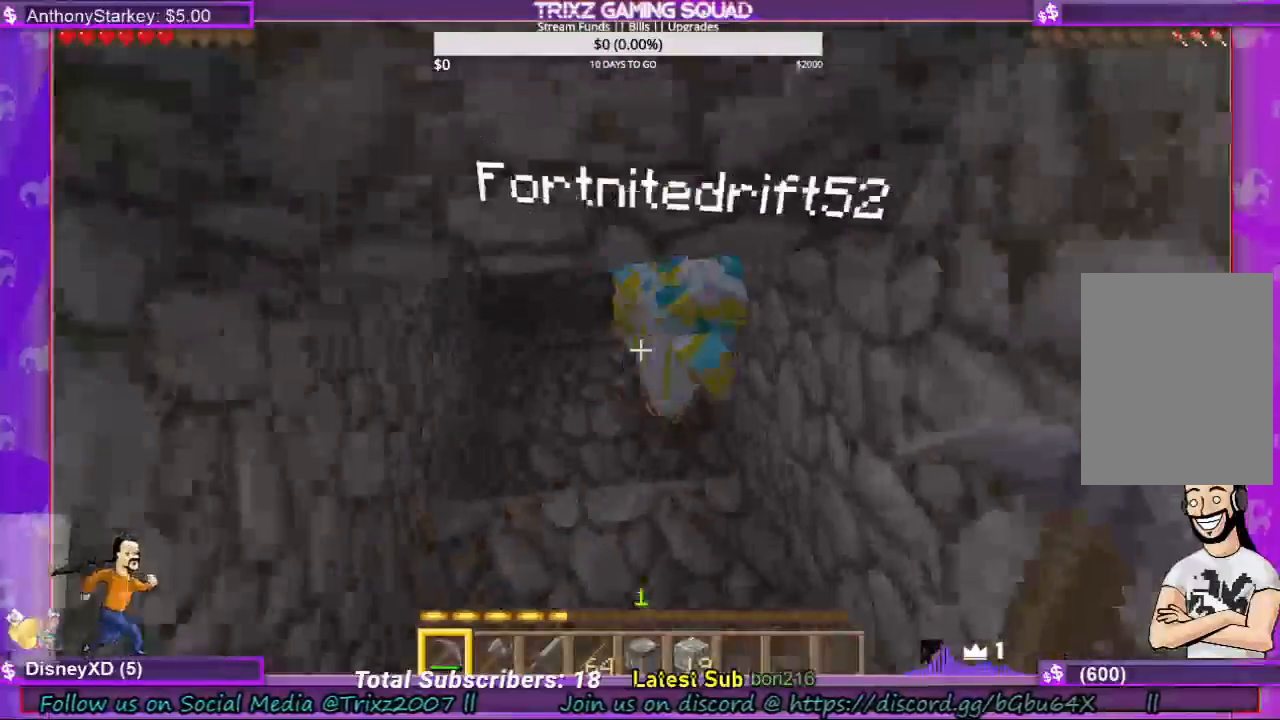
{"keys": ["a"], "mouse": [], "events": [[133, "a", "down"], [200, "w", "up"]]}
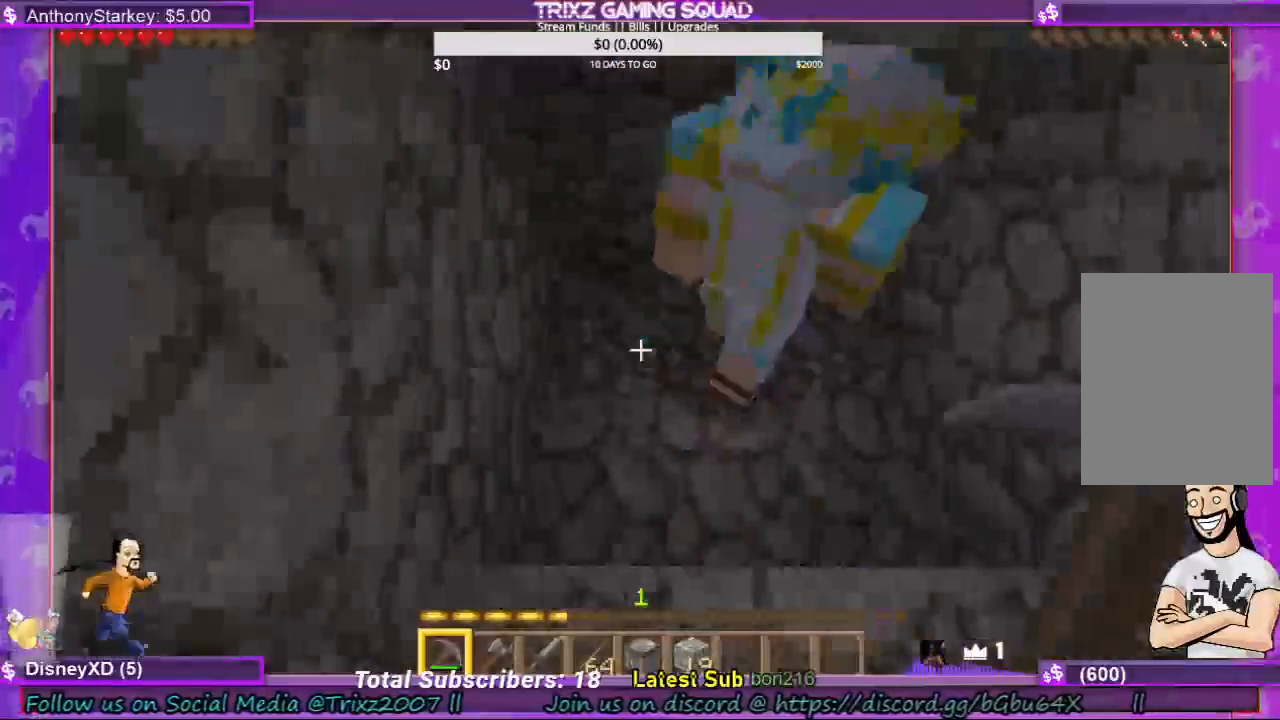
{"keys": [], "mouse": ["left"], "events": [[100, "a", "up"], [167, "mouse_left", "down"]]}
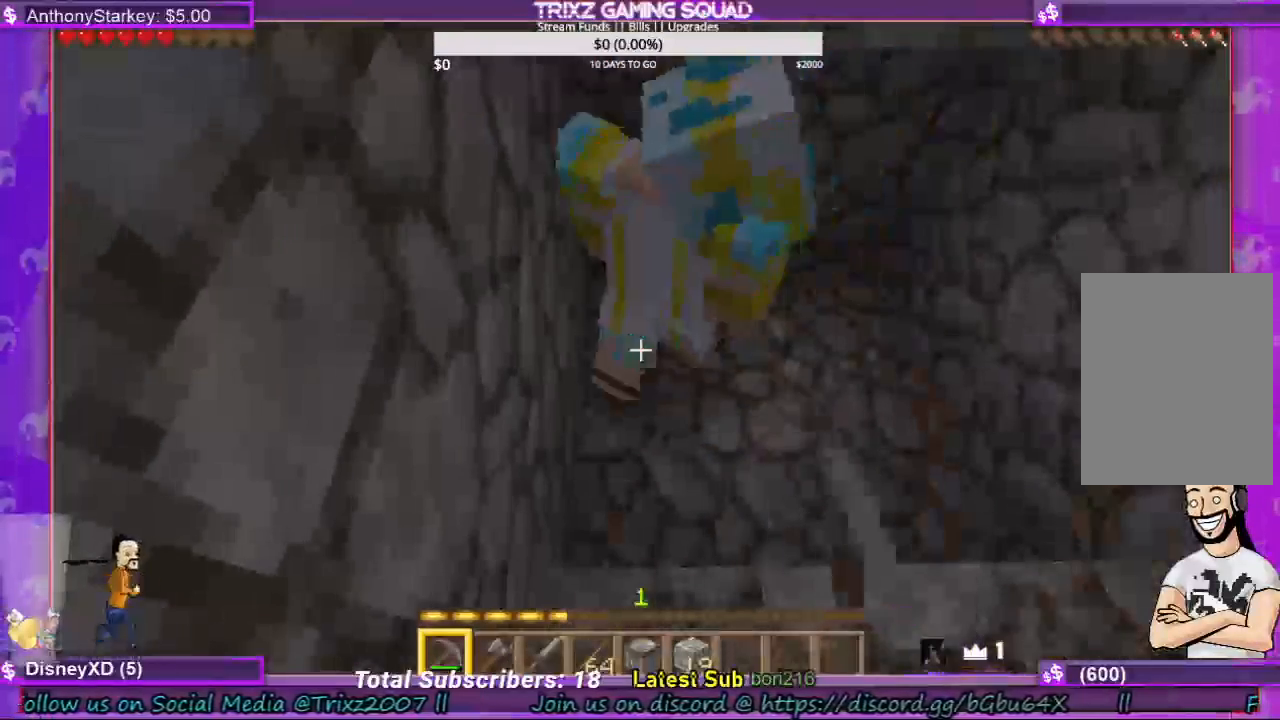
{"keys": [], "mouse": [], "events": [[100, "mouse_left", "up"]]}
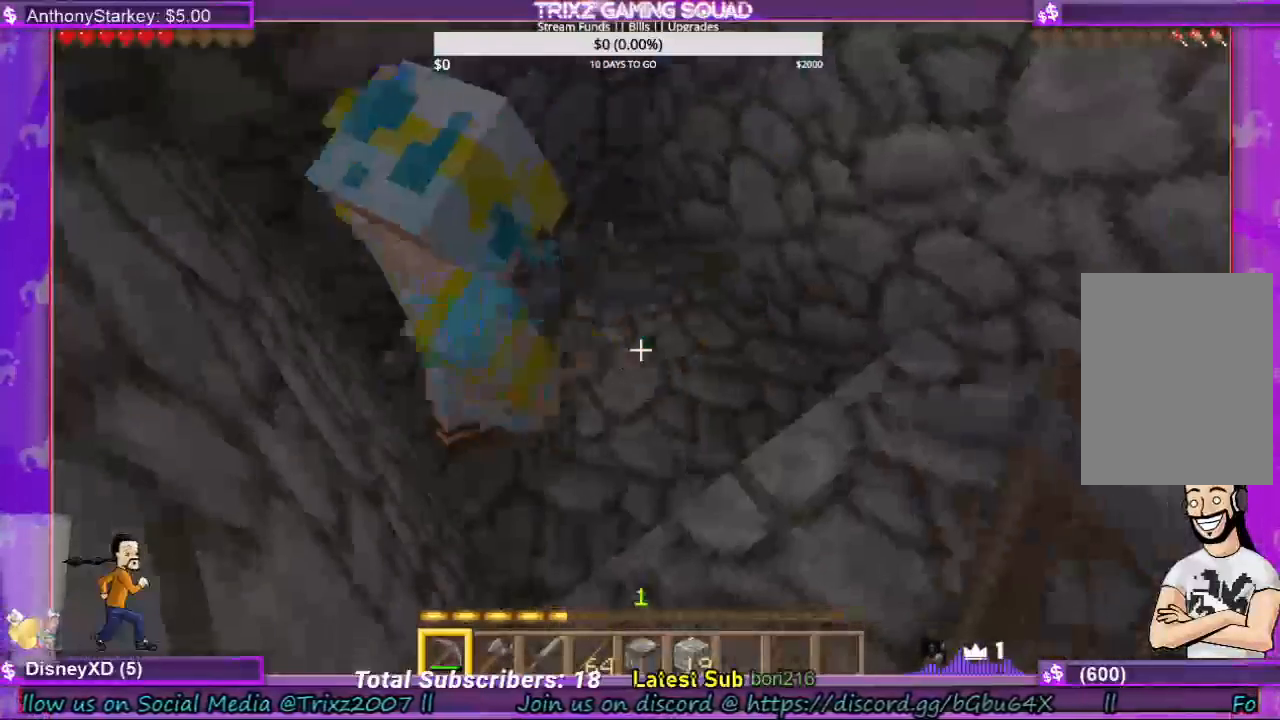
{"keys": [], "mouse": [], "events": []}
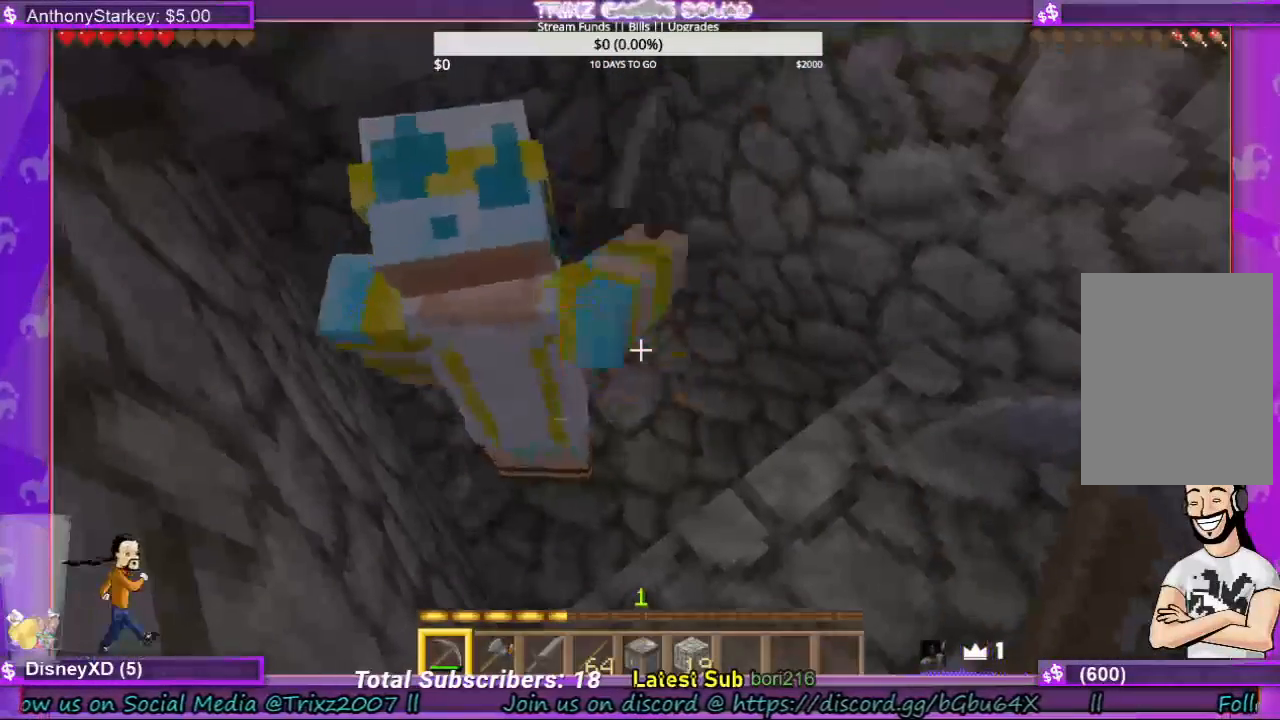
{"keys": [], "mouse": [], "events": [[33, "d", "down"], [400, "d", "up"]]}
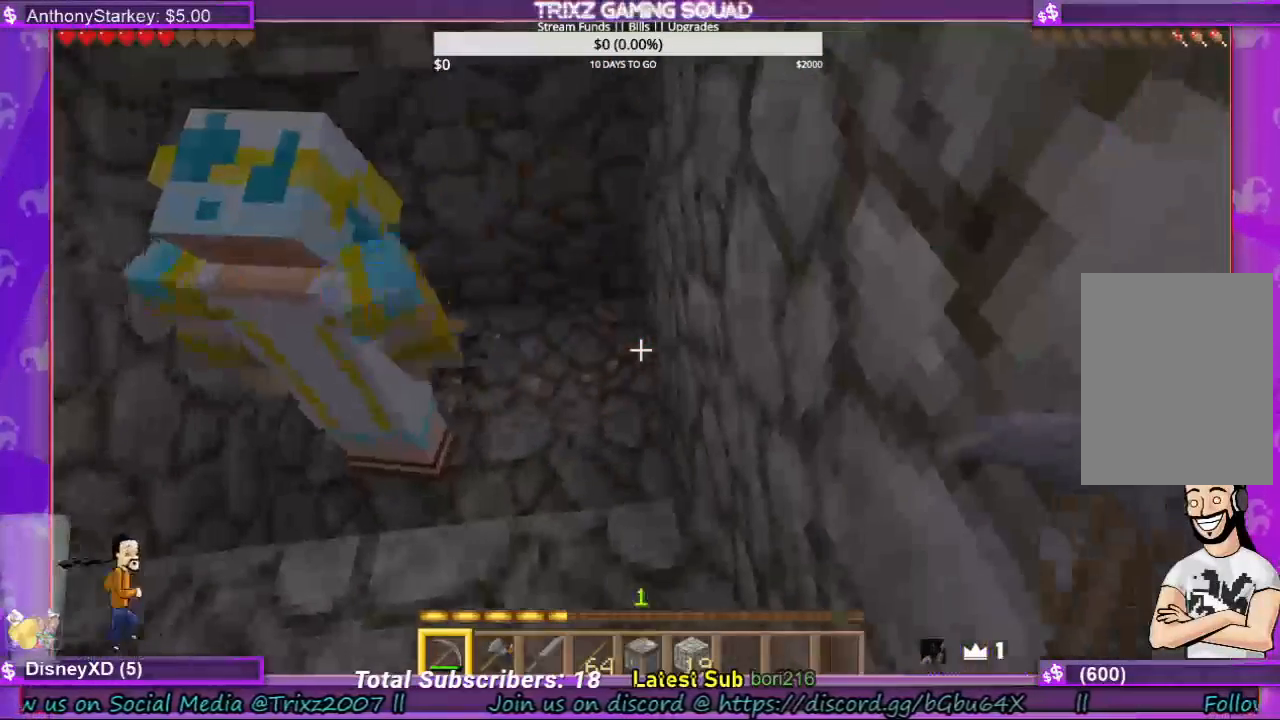
{"keys": [], "mouse": [], "events": []}
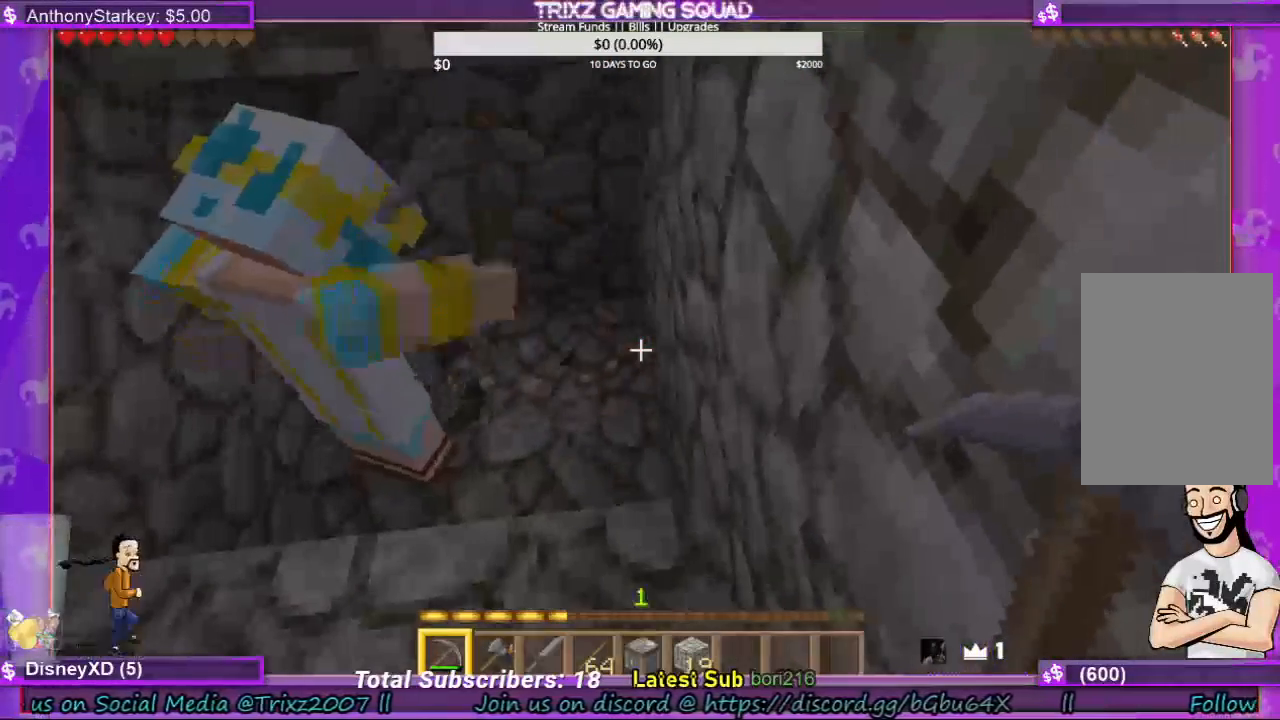
{"keys": [], "mouse": [], "events": []}
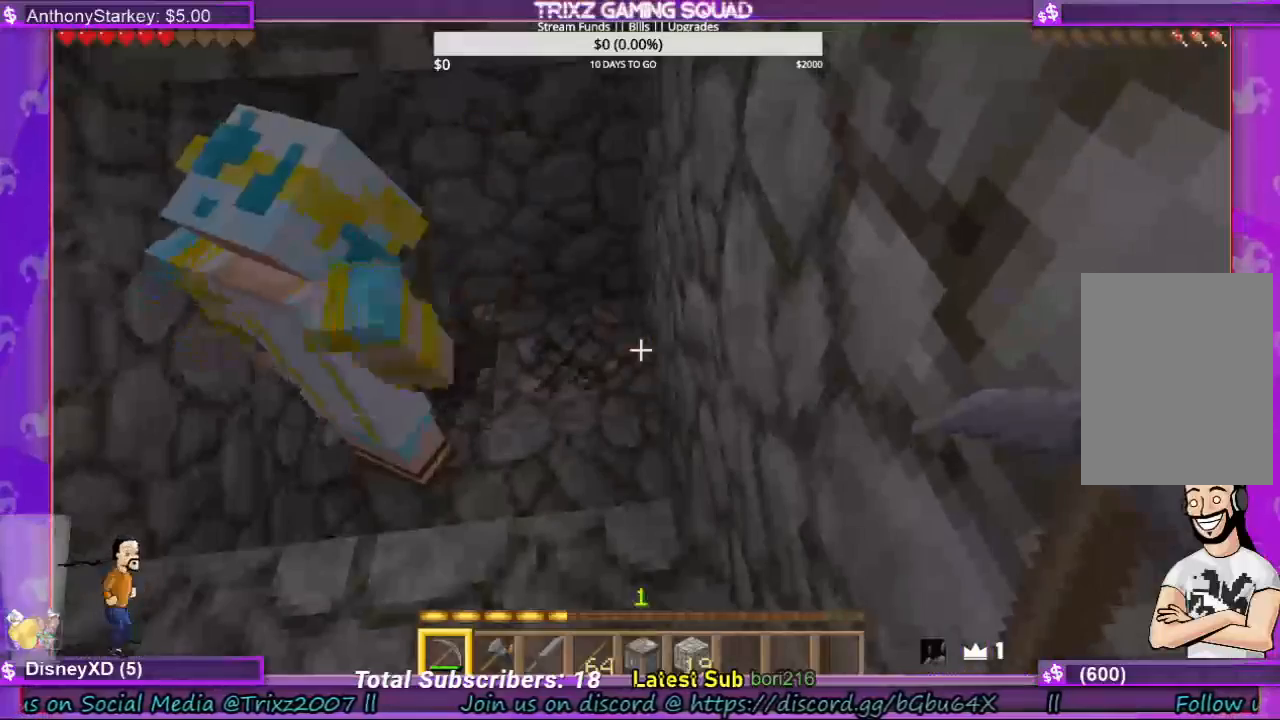
{"keys": [], "mouse": [], "events": []}
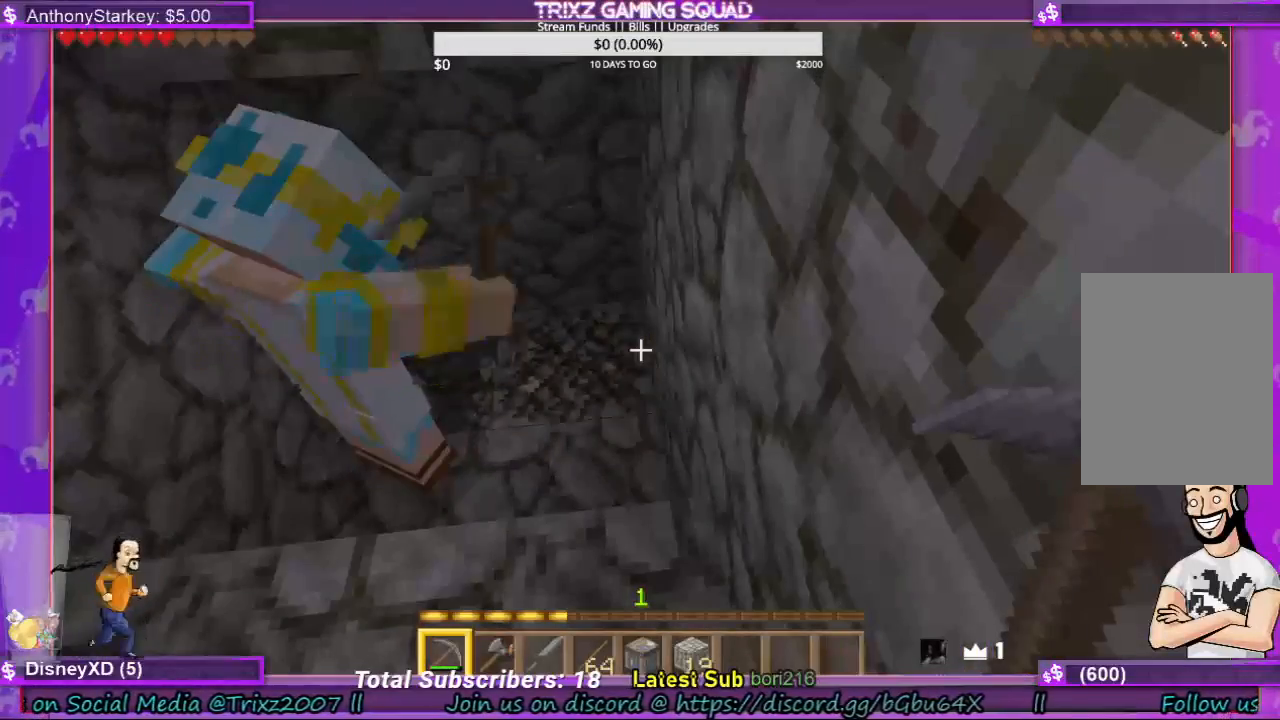
{"keys": [], "mouse": [], "events": []}
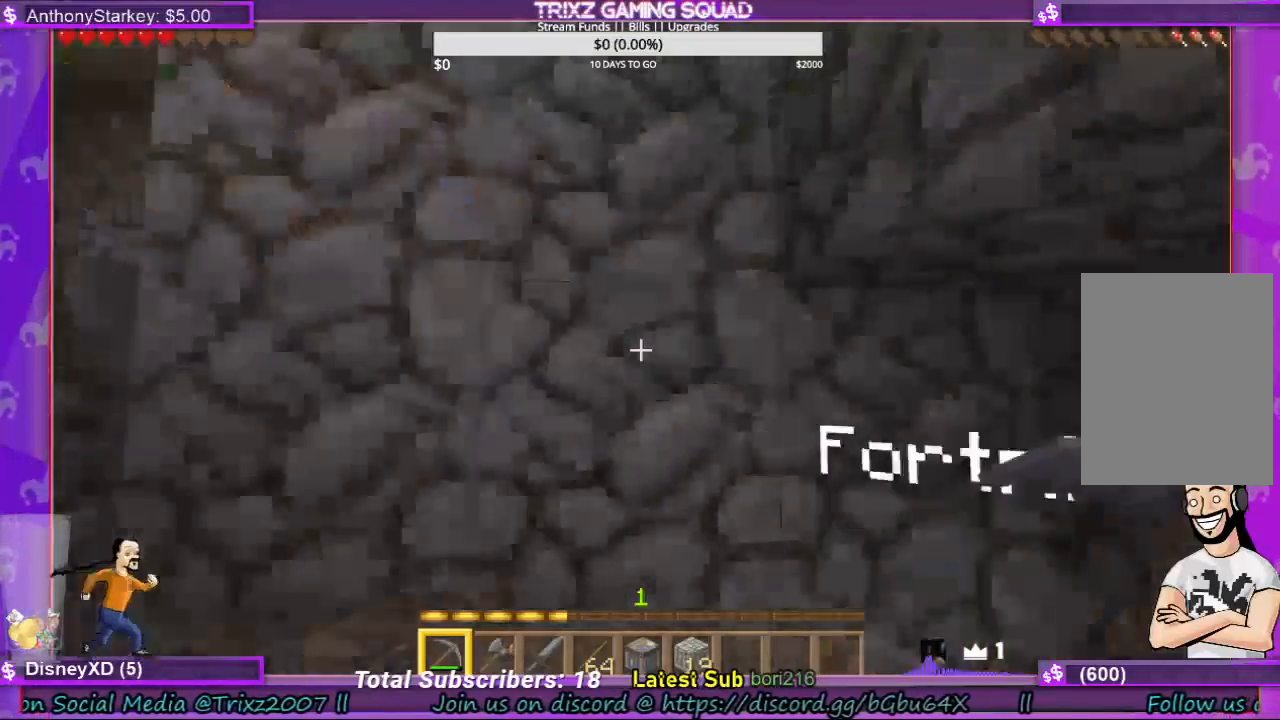
{"keys": [], "mouse": [], "events": []}
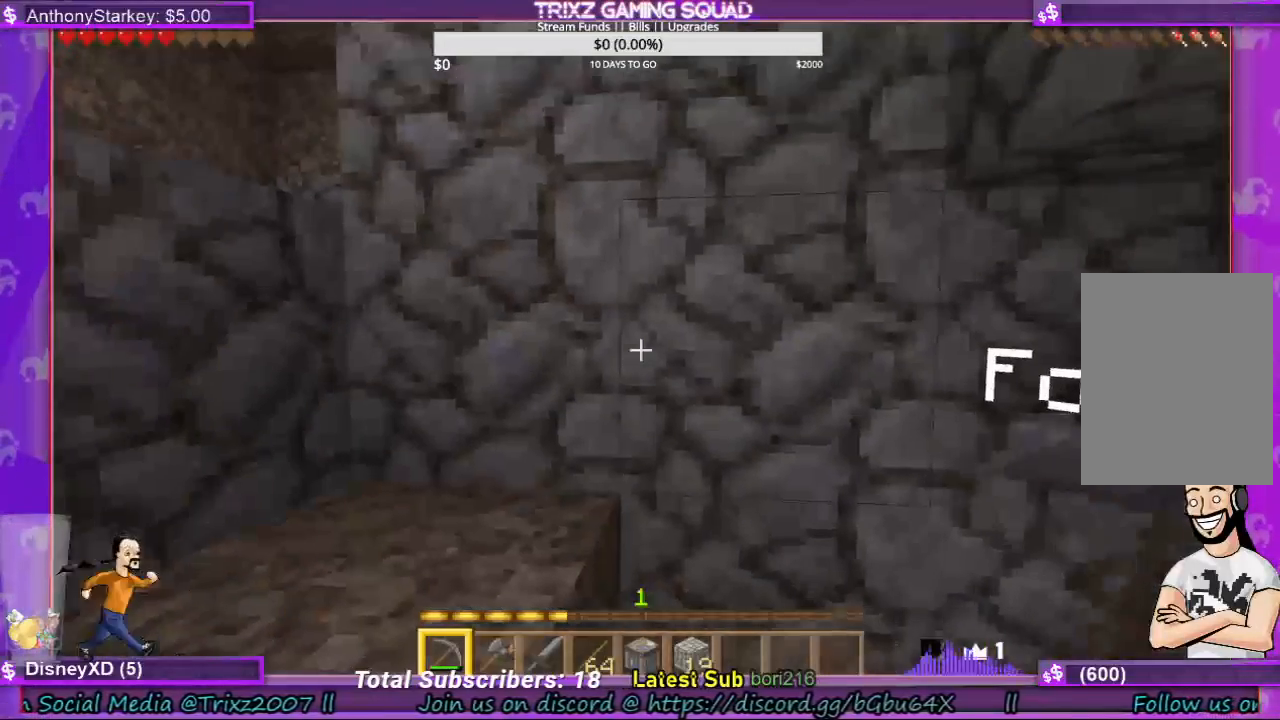
{"keys": [], "mouse": ["left"], "events": [[67, "mouse_left", "down"]]}
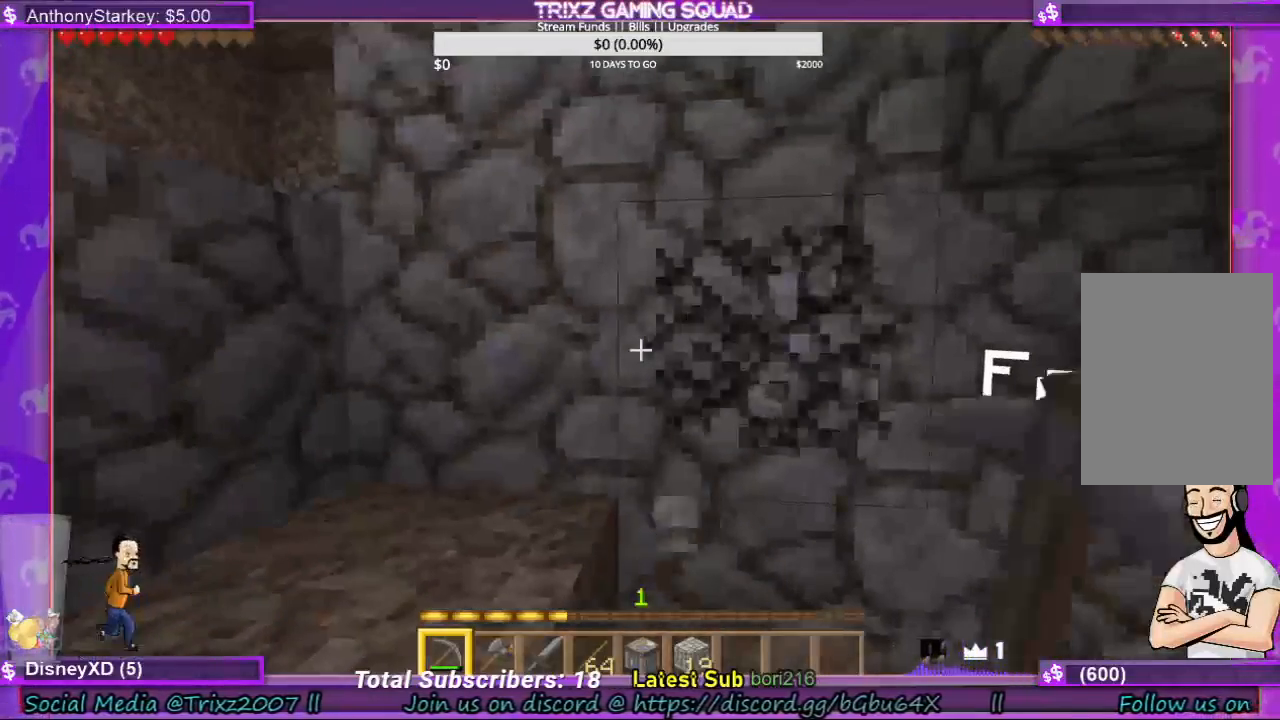
{"keys": [], "mouse": ["left"]}
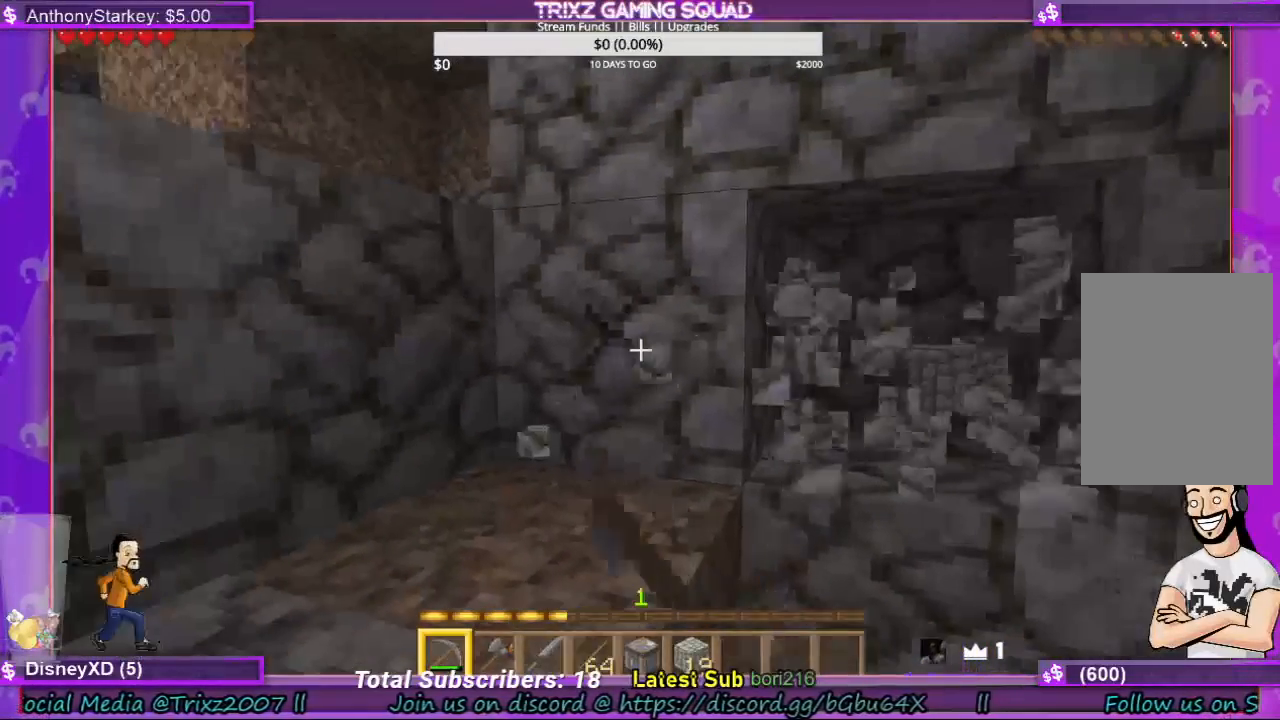
{"keys": [], "mouse": ["left"], "events": []}
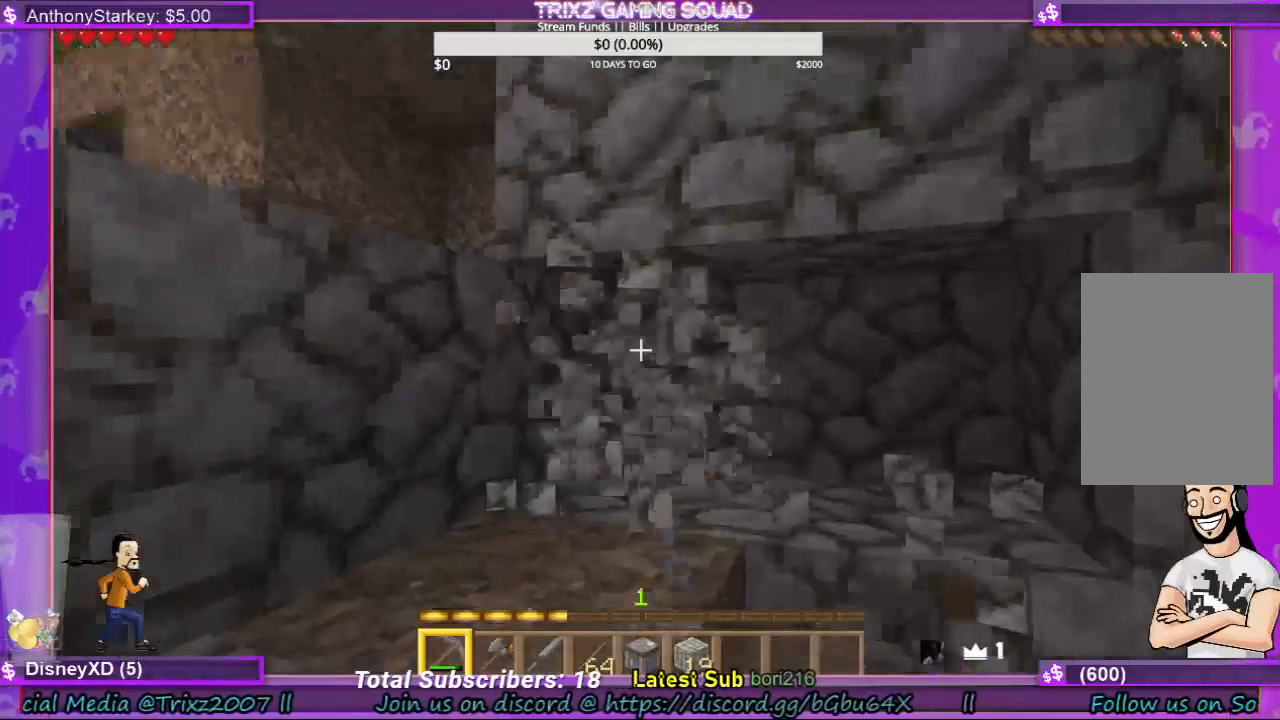
{"keys": [], "mouse": ["left"], "events": []}
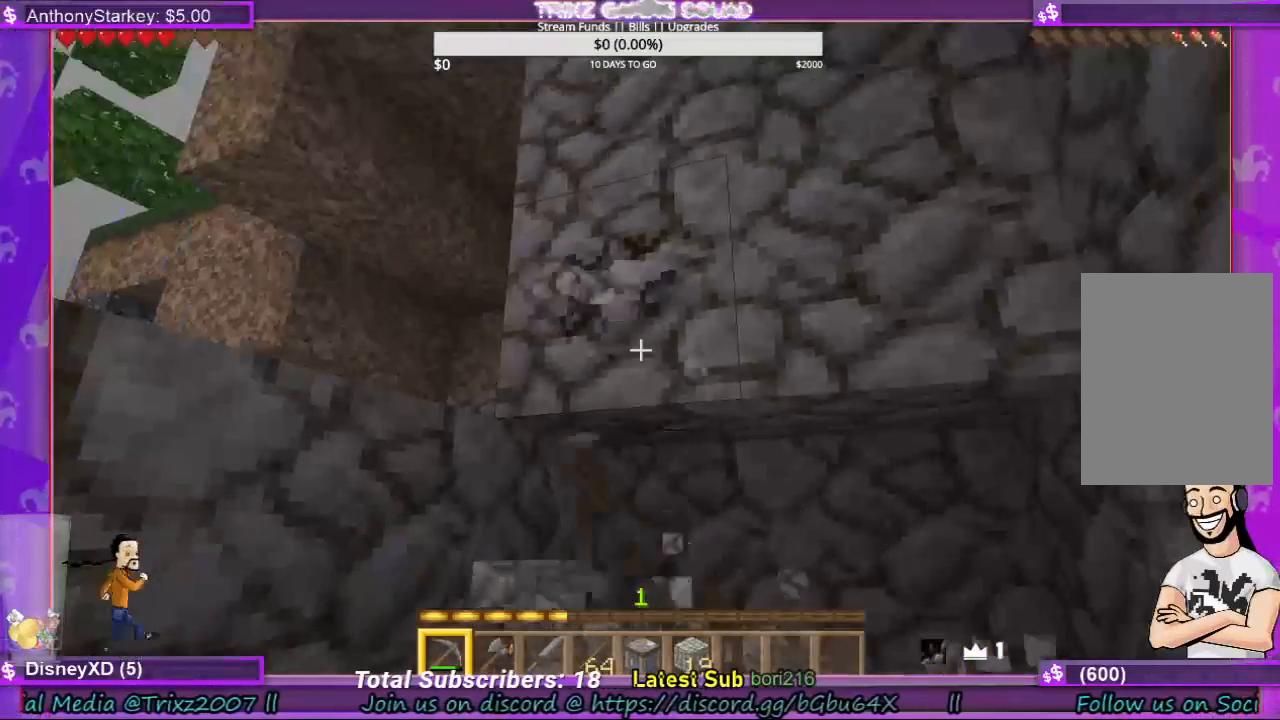
{"keys": [], "mouse": ["left"], "events": []}